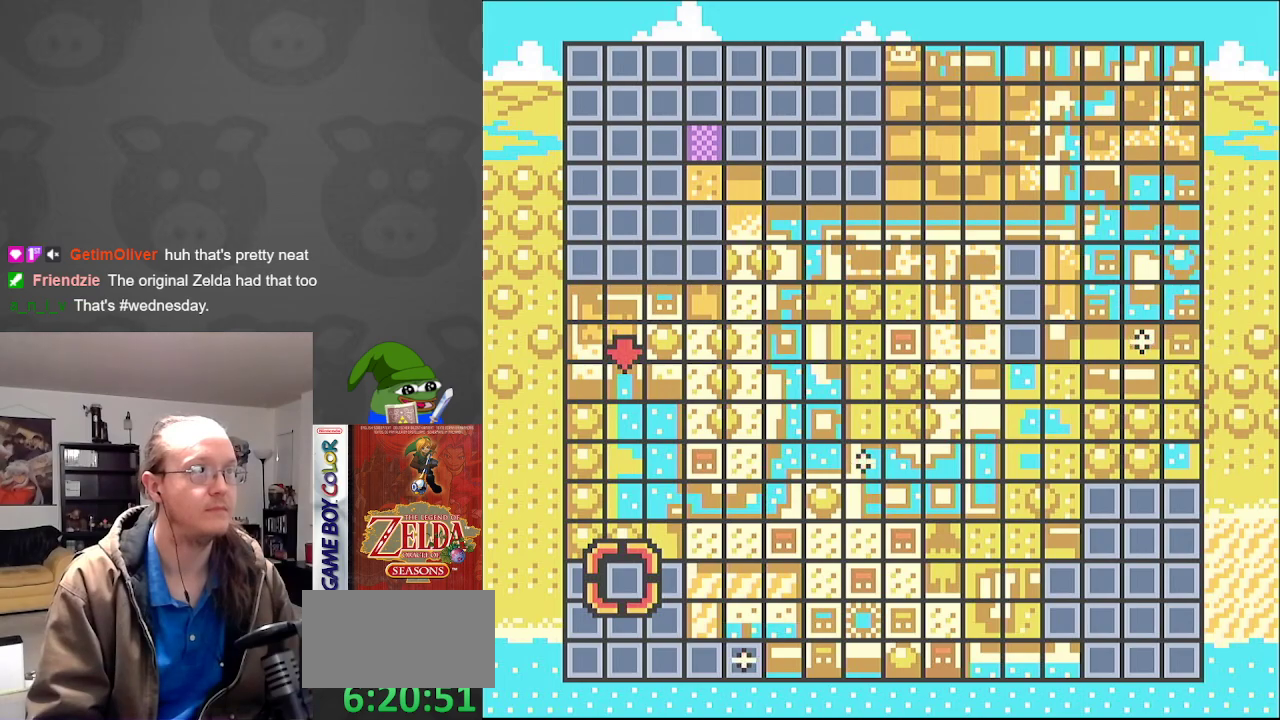
Gameplay with a controller (Nintendo layout); each line is a JSON object with the inputs held at the frame after it. "events" lists button and stick changes between this image and that frame as [ms after this image, input, new state], when the widget could be followed in between. Not read: L3 R3.
{"buttons": [], "events": [[83, "SELECT", "down"], [267, "SELECT", "up"]]}
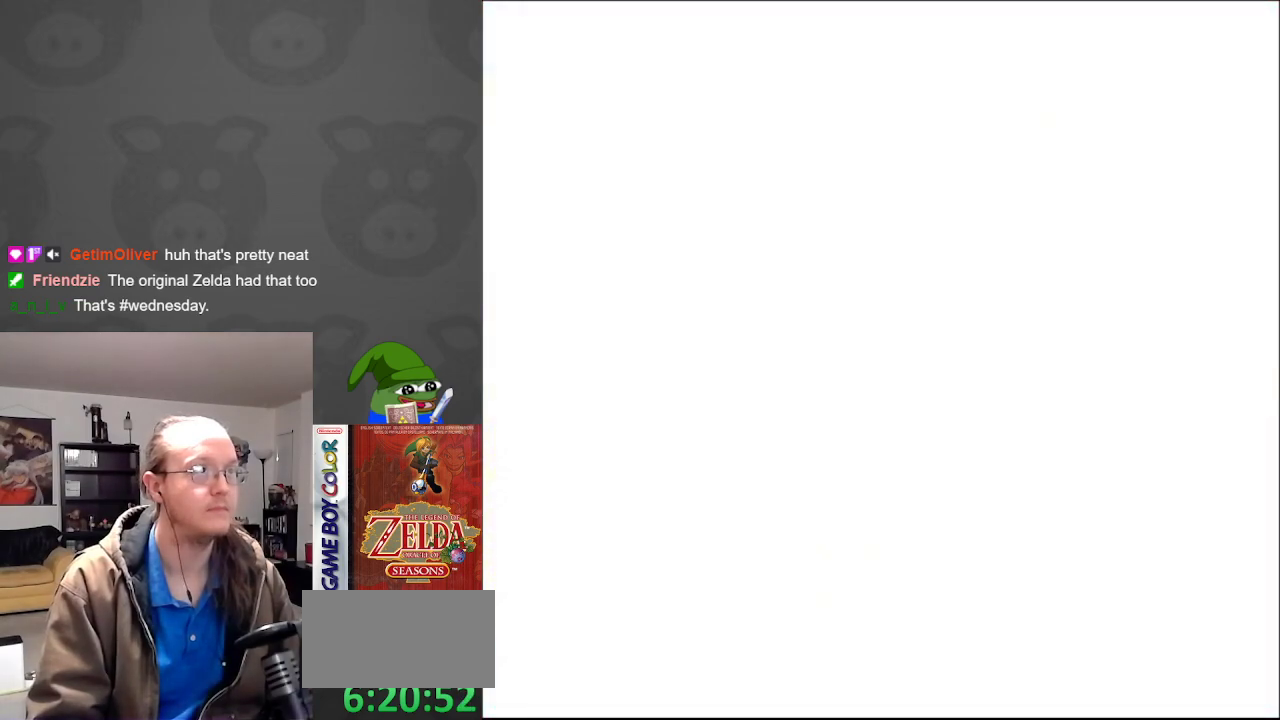
{"buttons": [], "events": []}
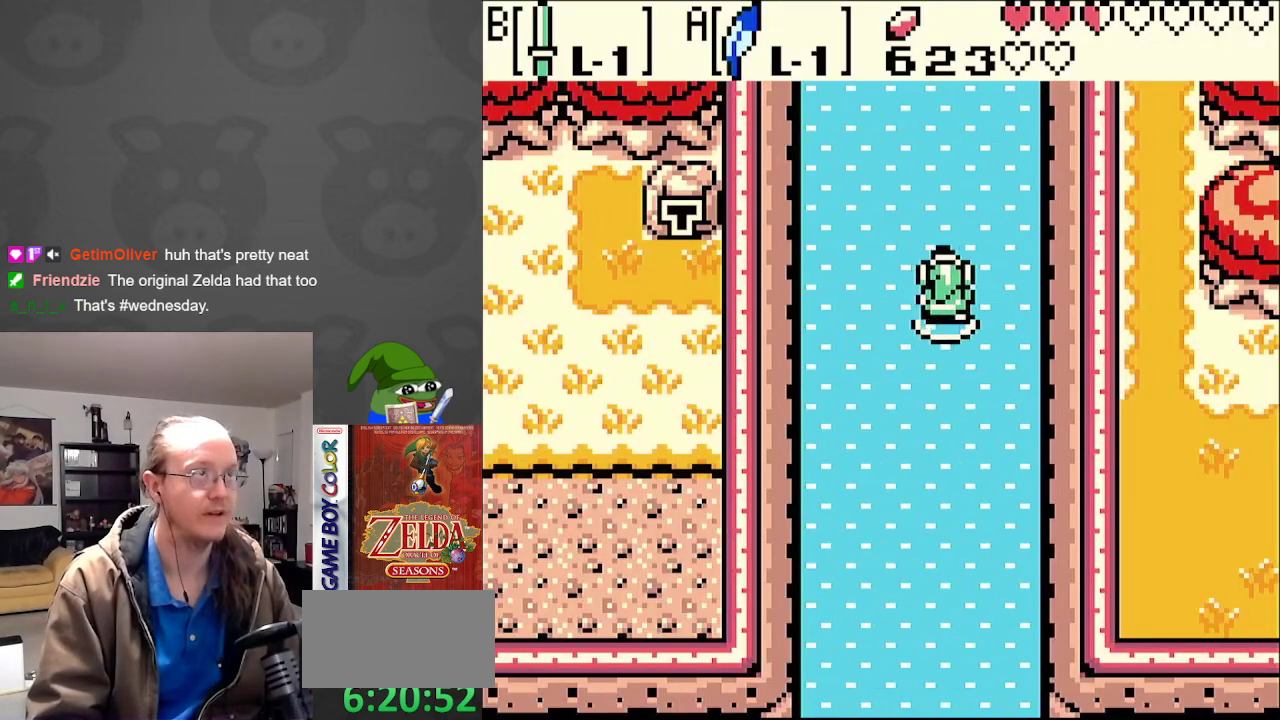
{"buttons": [], "events": [[67, "DPAD_DOWN", "down"], [167, "START", "down"], [183, "DPAD_DOWN", "up"], [333, "START", "up"]]}
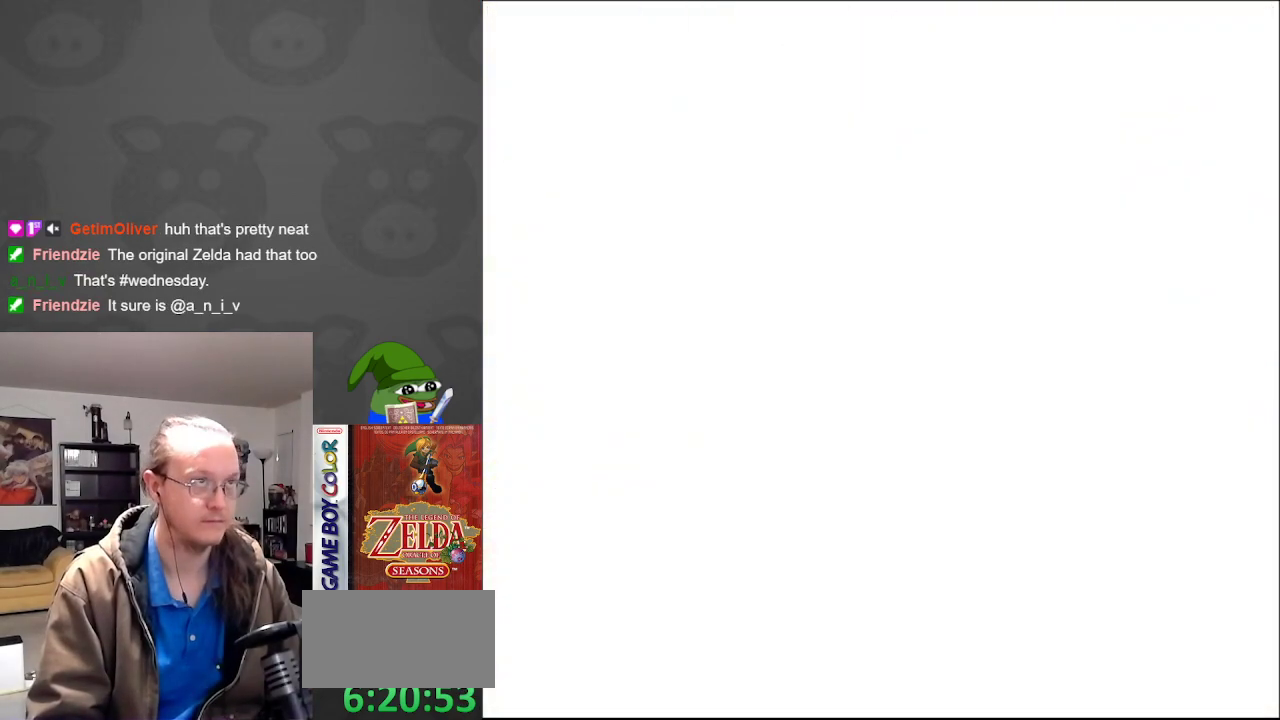
{"buttons": [], "events": []}
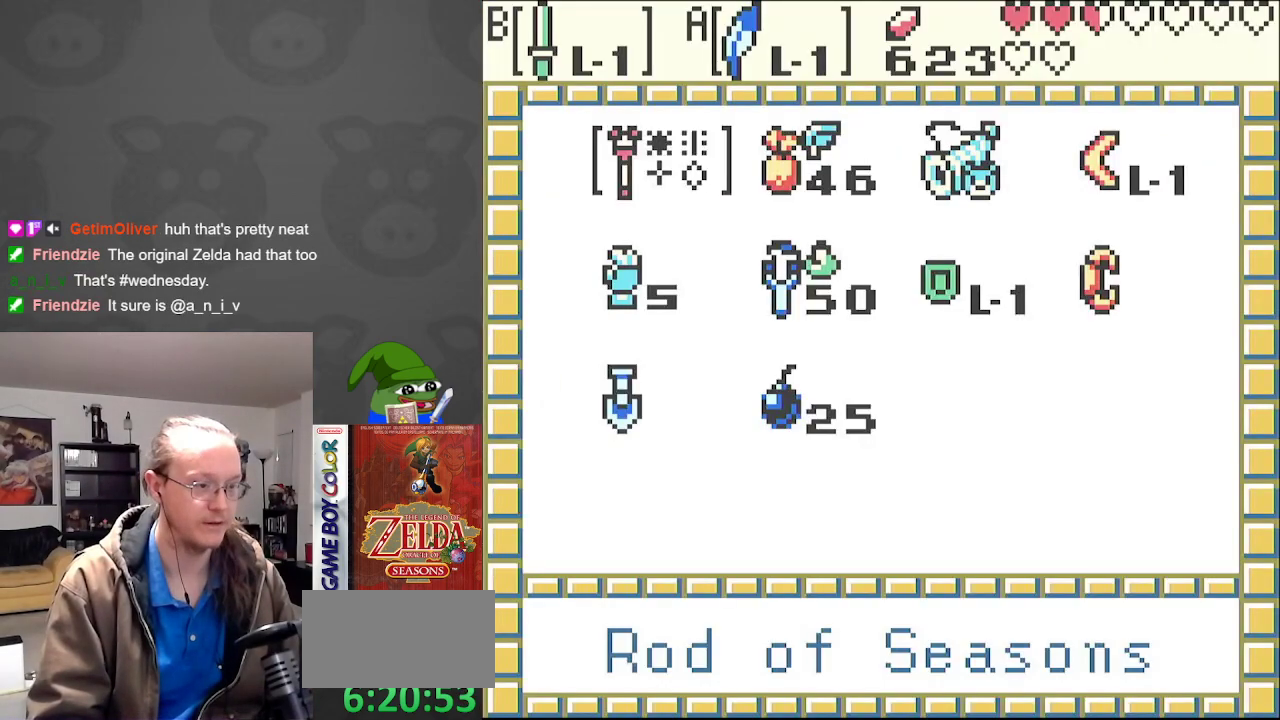
{"buttons": [], "events": []}
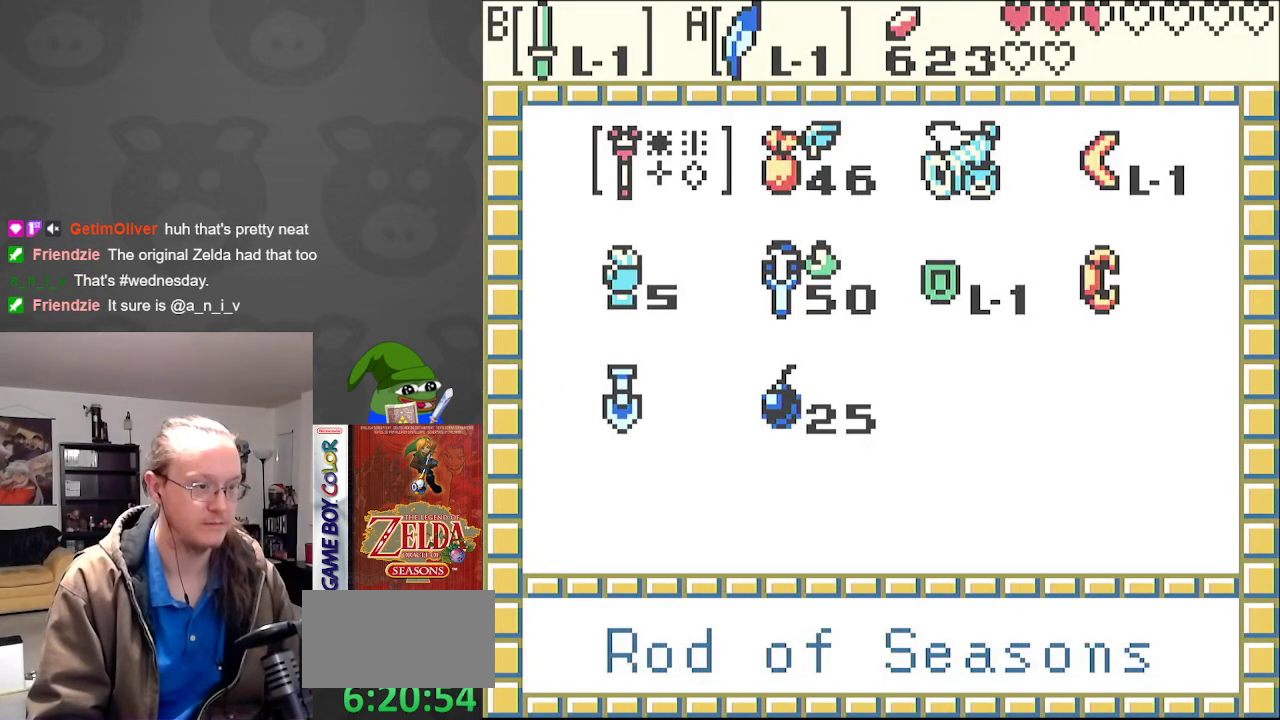
{"buttons": [], "events": []}
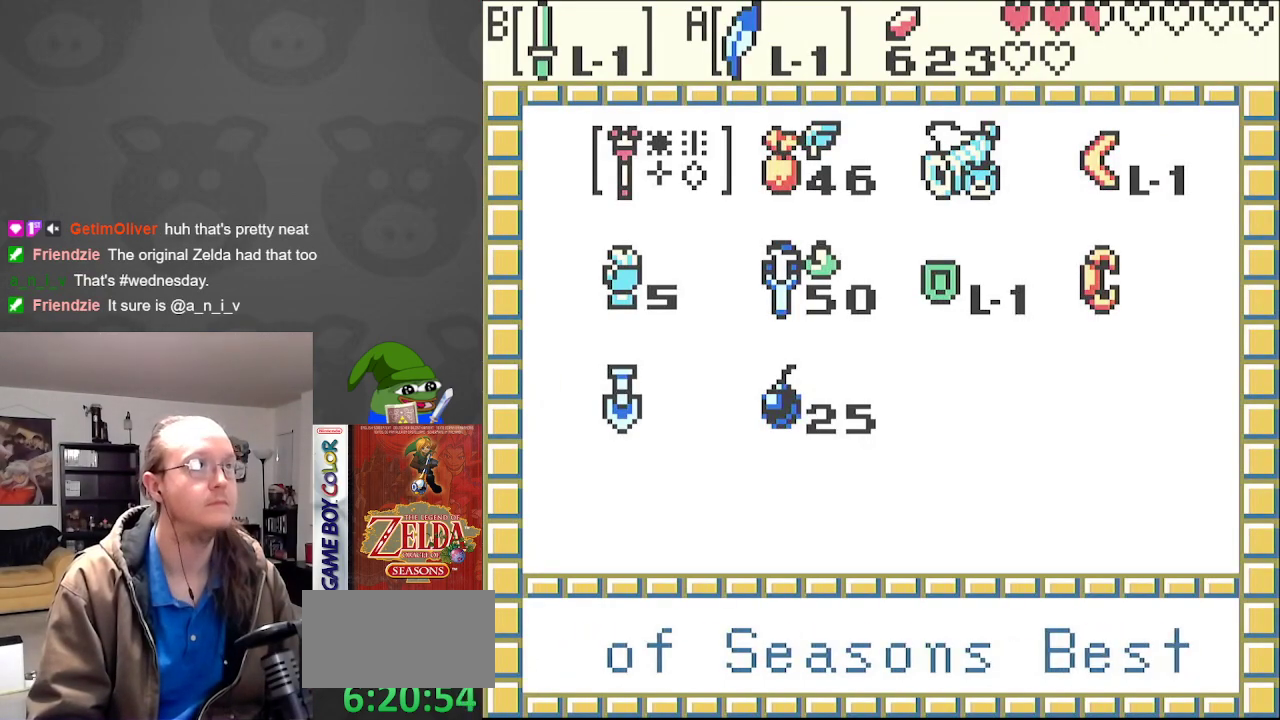
{"buttons": [], "events": []}
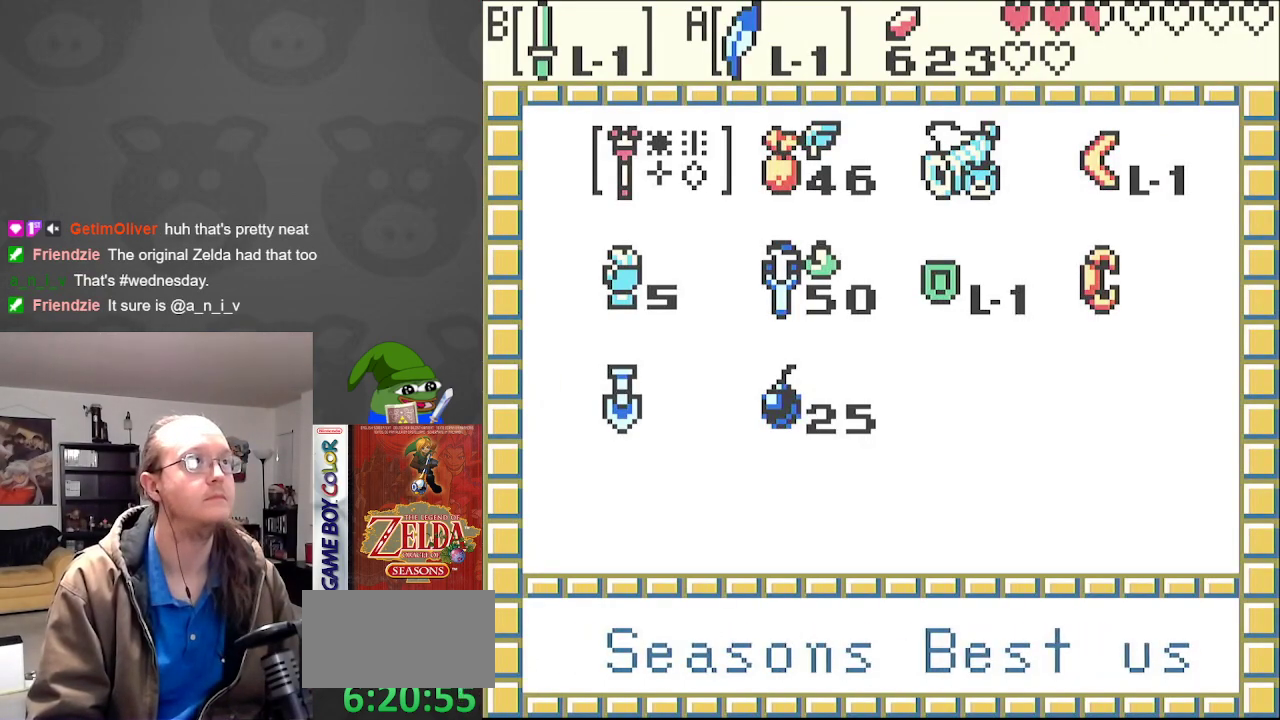
{"buttons": [], "events": []}
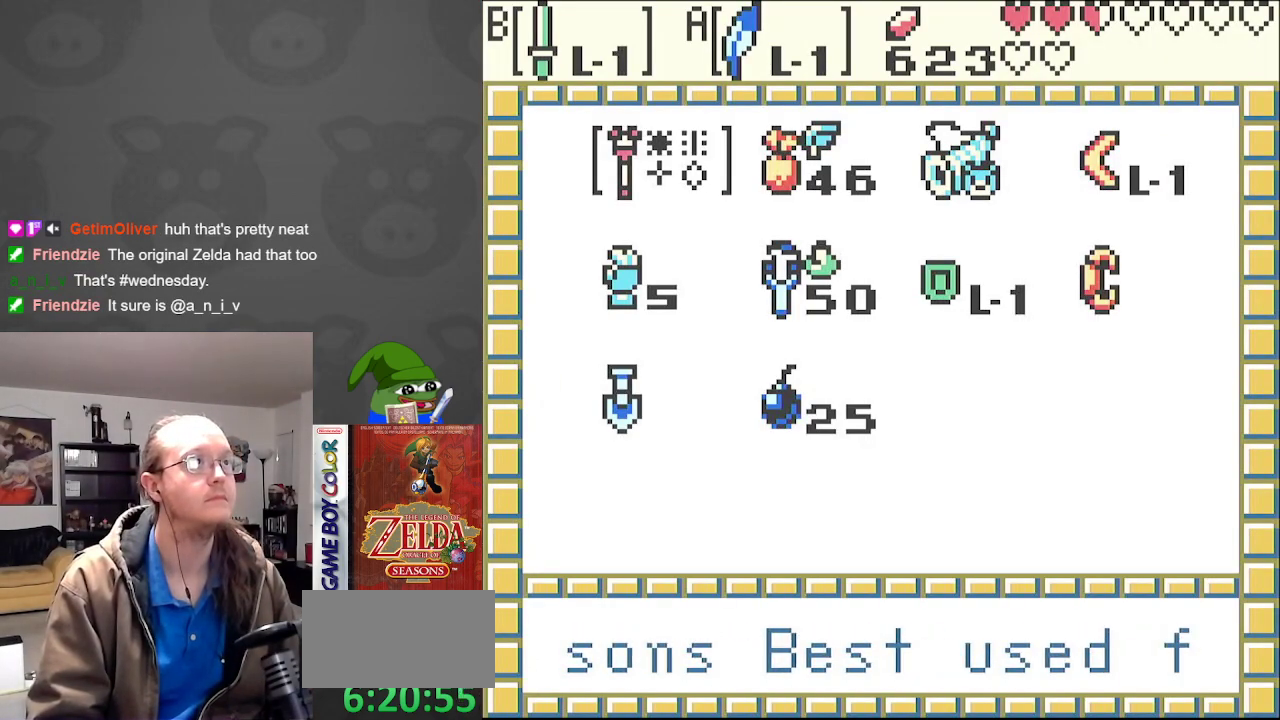
{"buttons": [], "events": []}
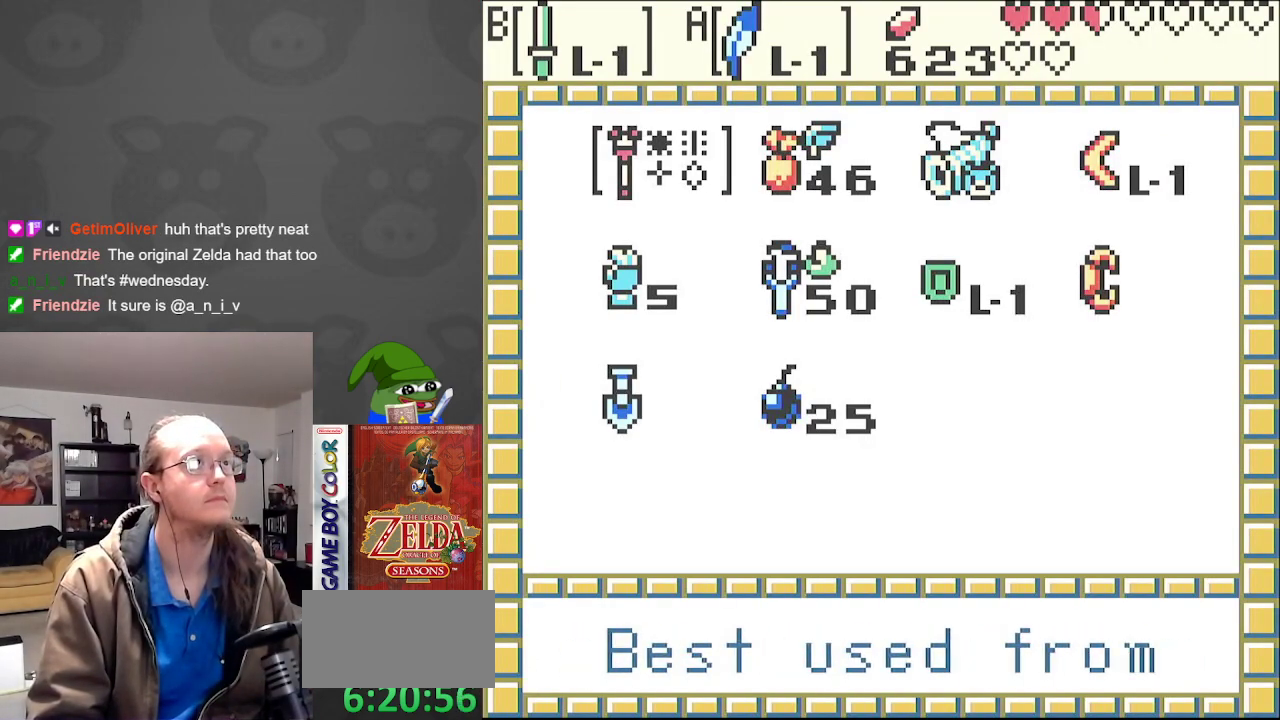
{"buttons": [], "events": []}
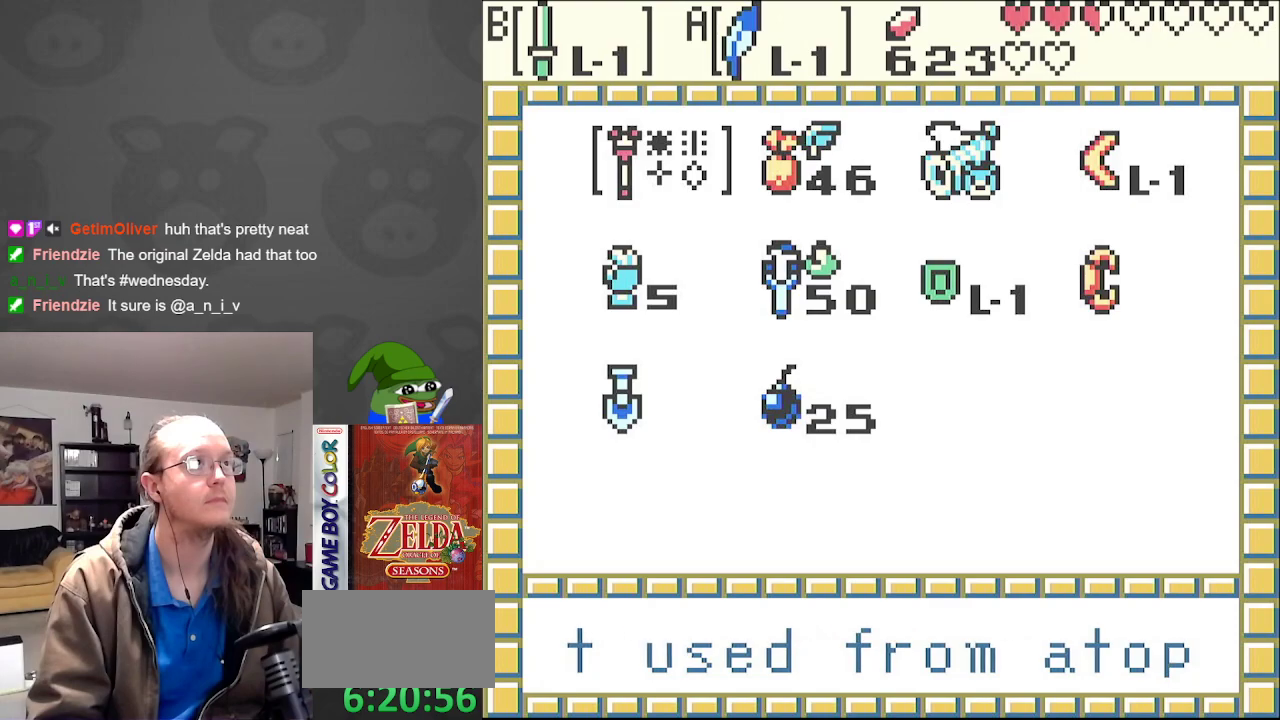
{"buttons": [], "events": []}
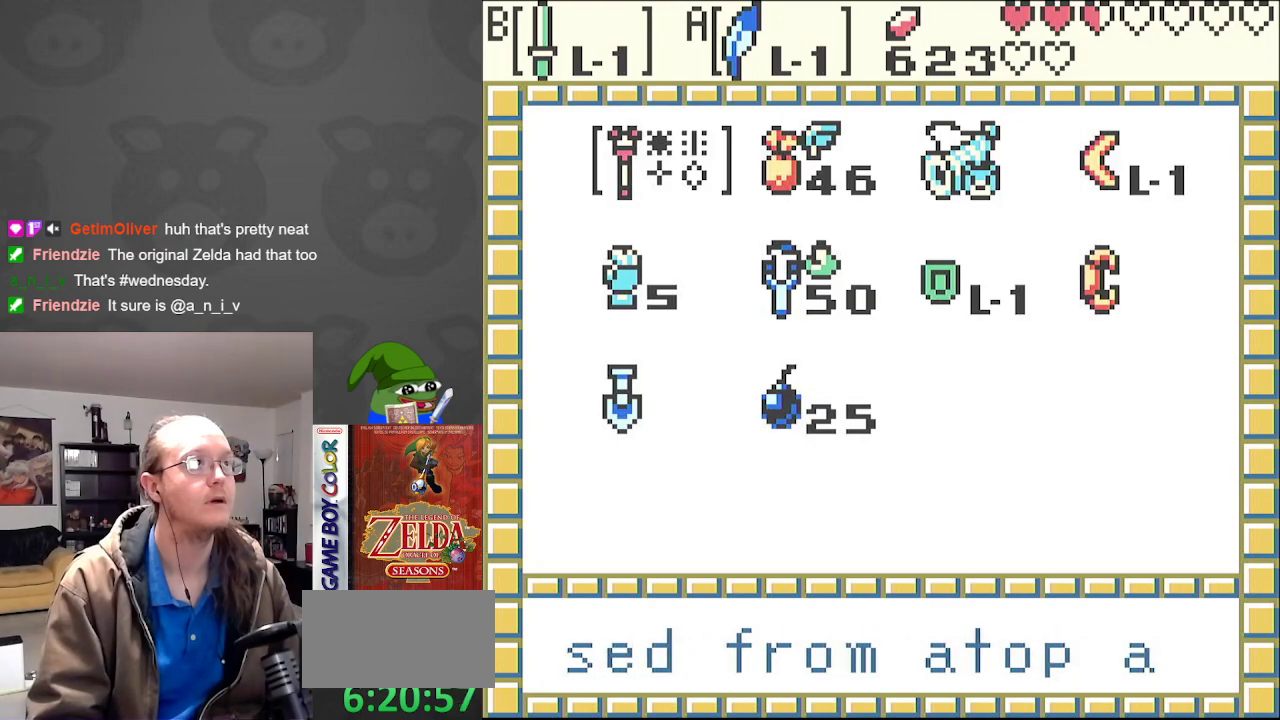
{"buttons": ["DPAD_UP"], "events": [[33, "START", "down"], [150, "DPAD_UP", "down"], [183, "START", "up"]]}
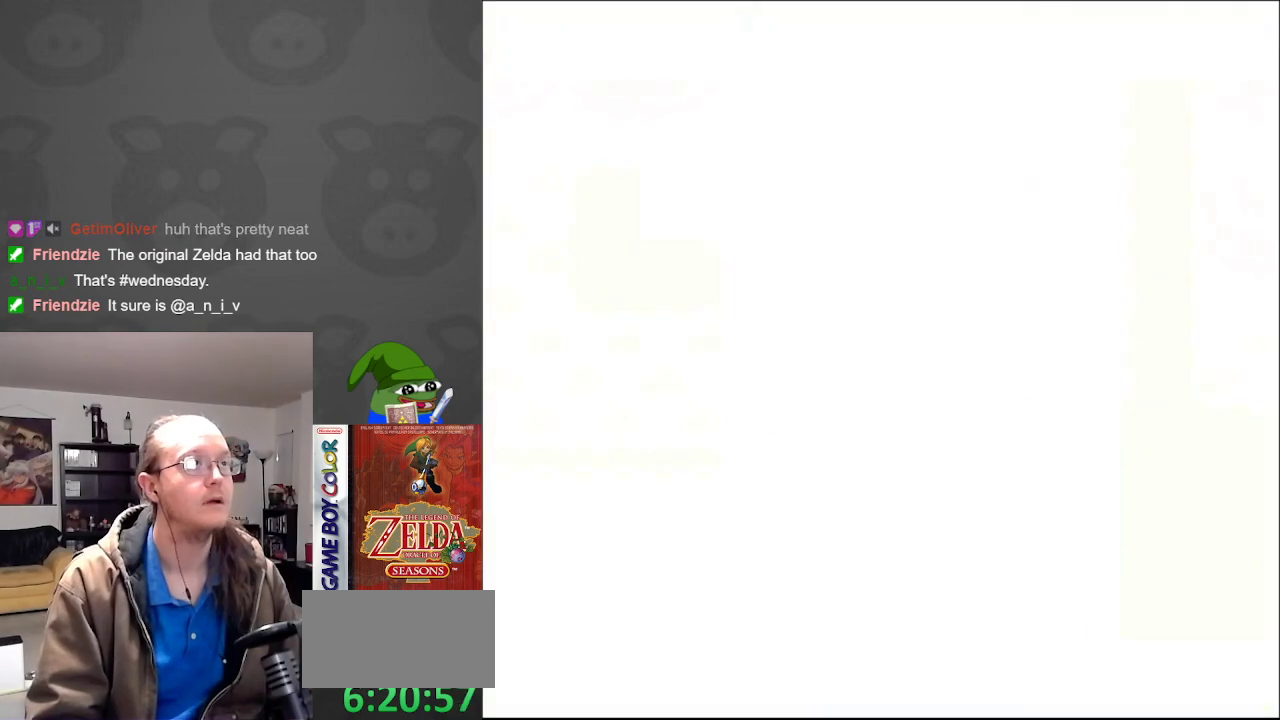
{"buttons": ["DPAD_UP"], "events": [[217, "DPAD_LEFT", "down"], [383, "DPAD_LEFT", "up"]]}
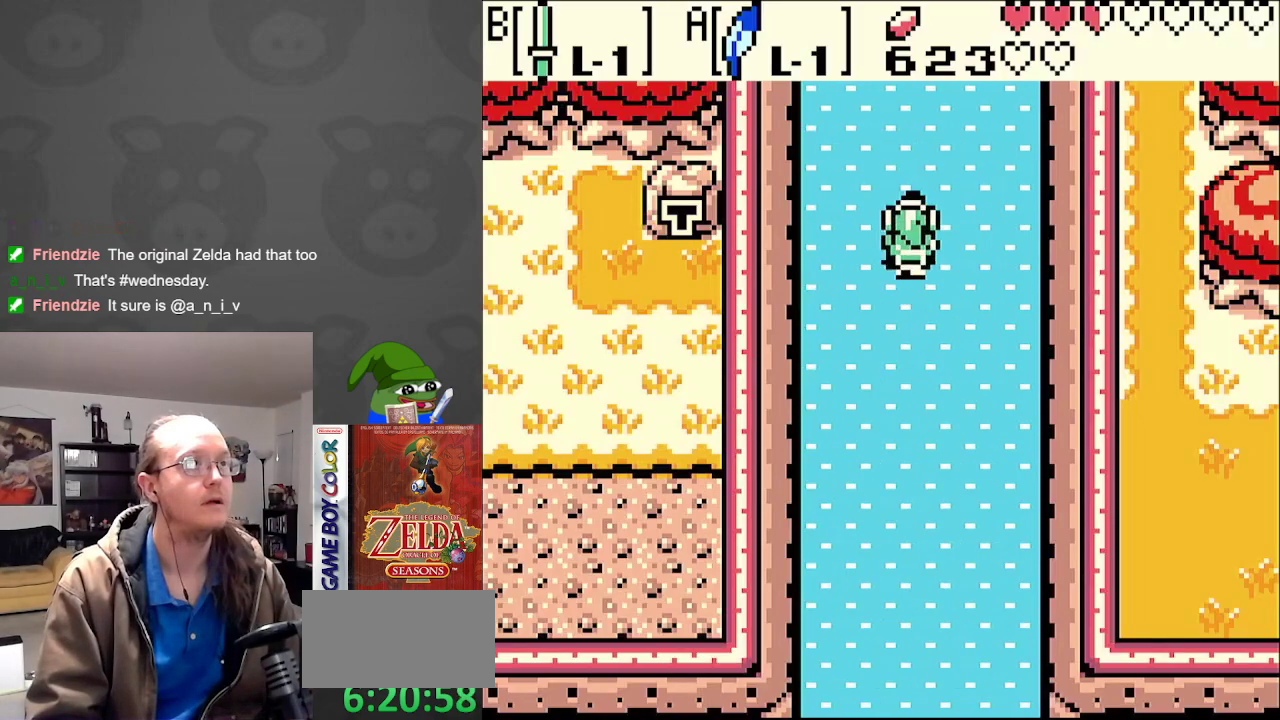
{"buttons": ["DPAD_UP"], "events": []}
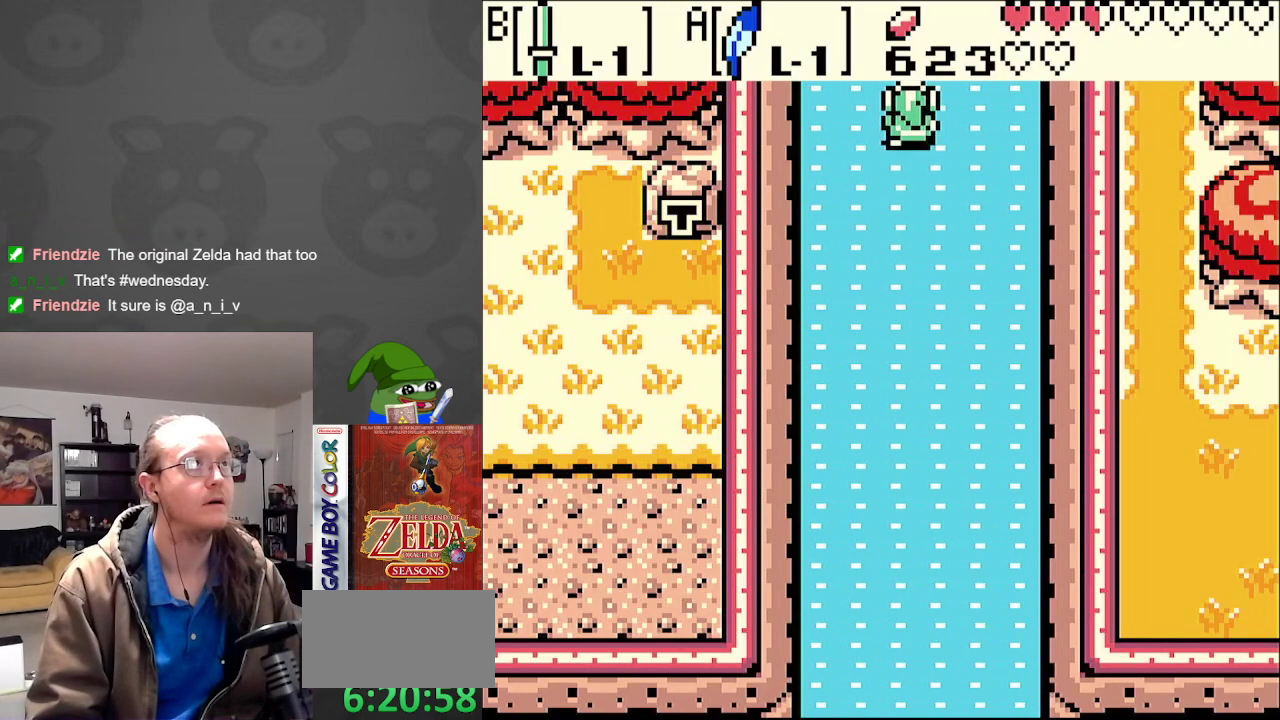
{"buttons": ["DPAD_UP"], "events": []}
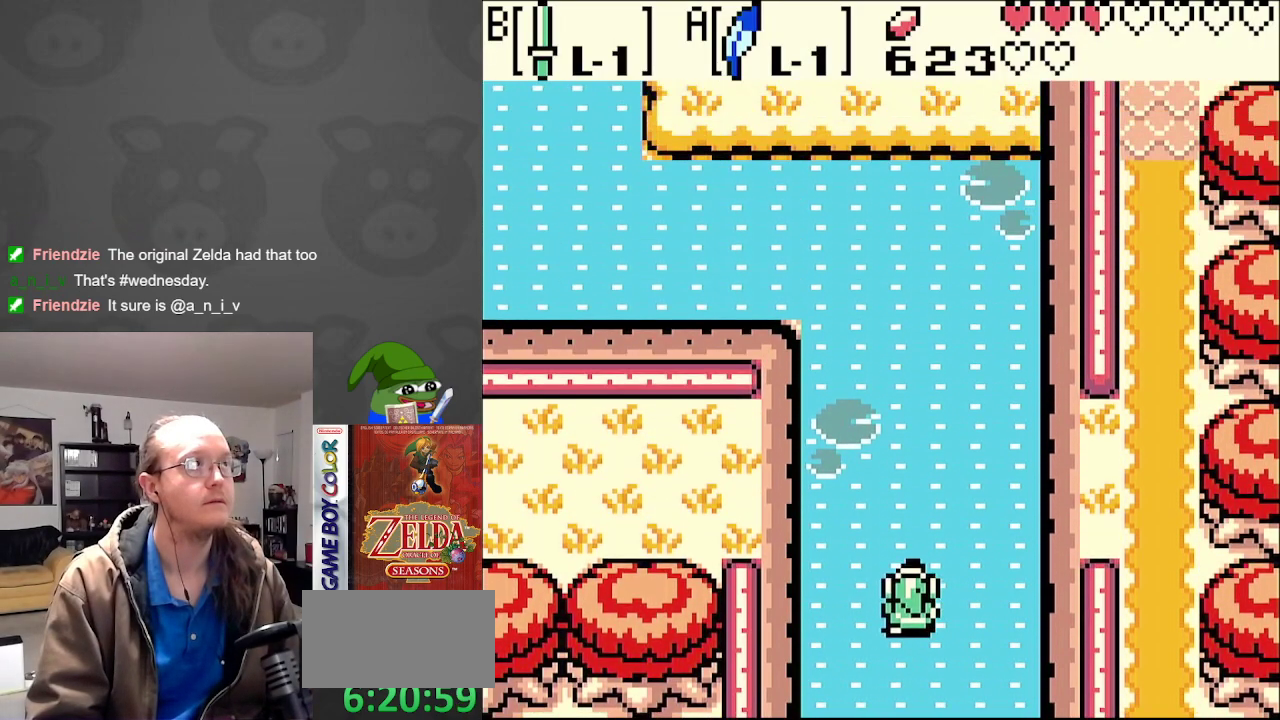
{"buttons": ["DPAD_UP"], "events": []}
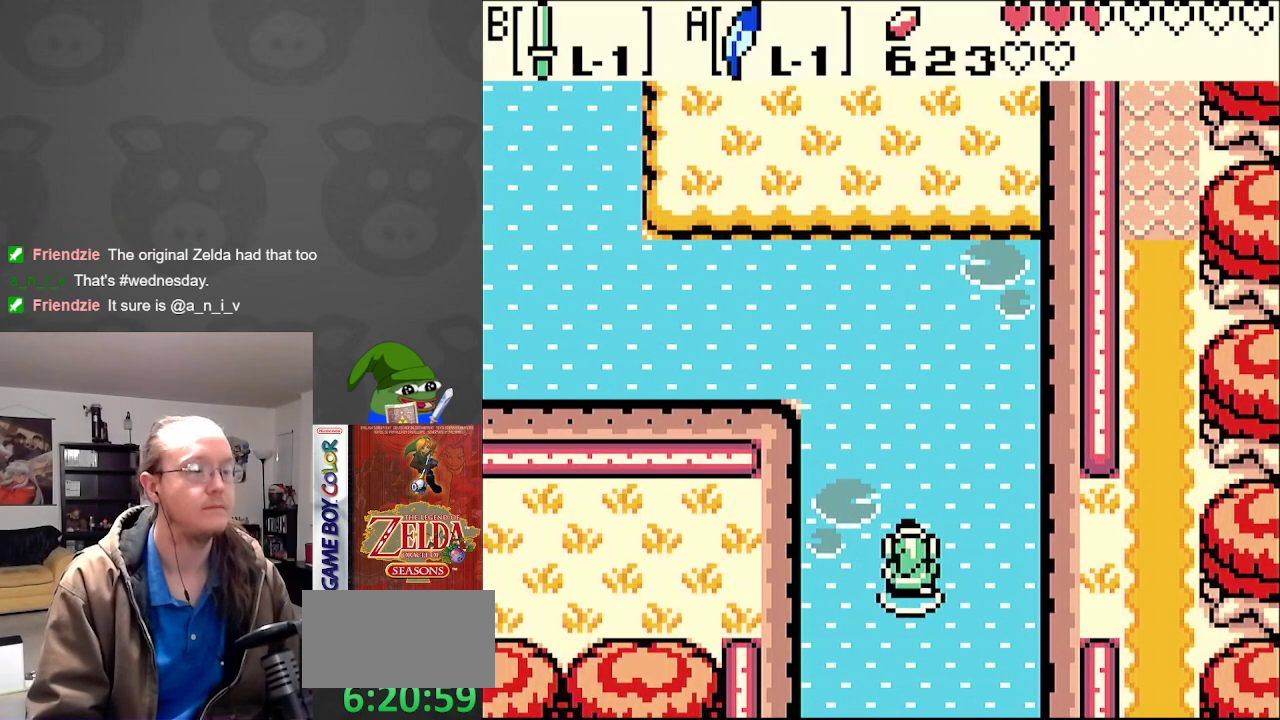
{"buttons": ["DPAD_UP", "DPAD_LEFT"], "events": [[267, "DPAD_LEFT", "down"]]}
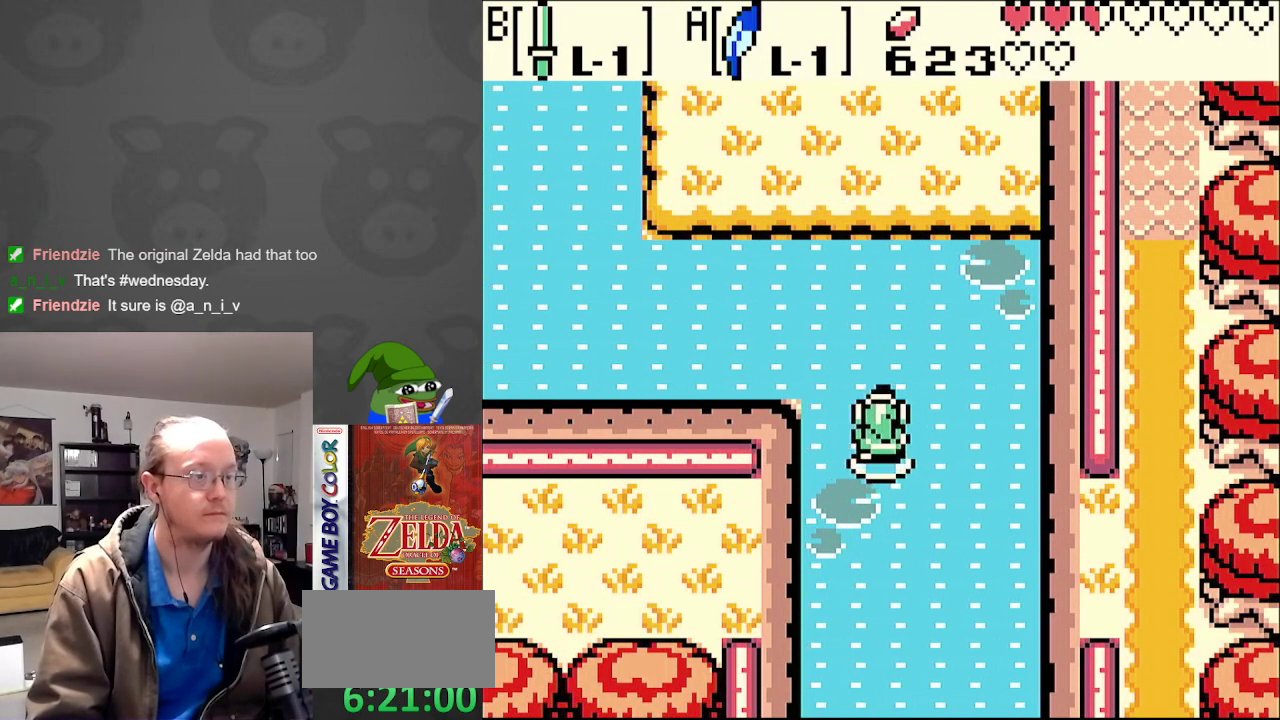
{"buttons": ["DPAD_UP", "DPAD_LEFT"], "events": []}
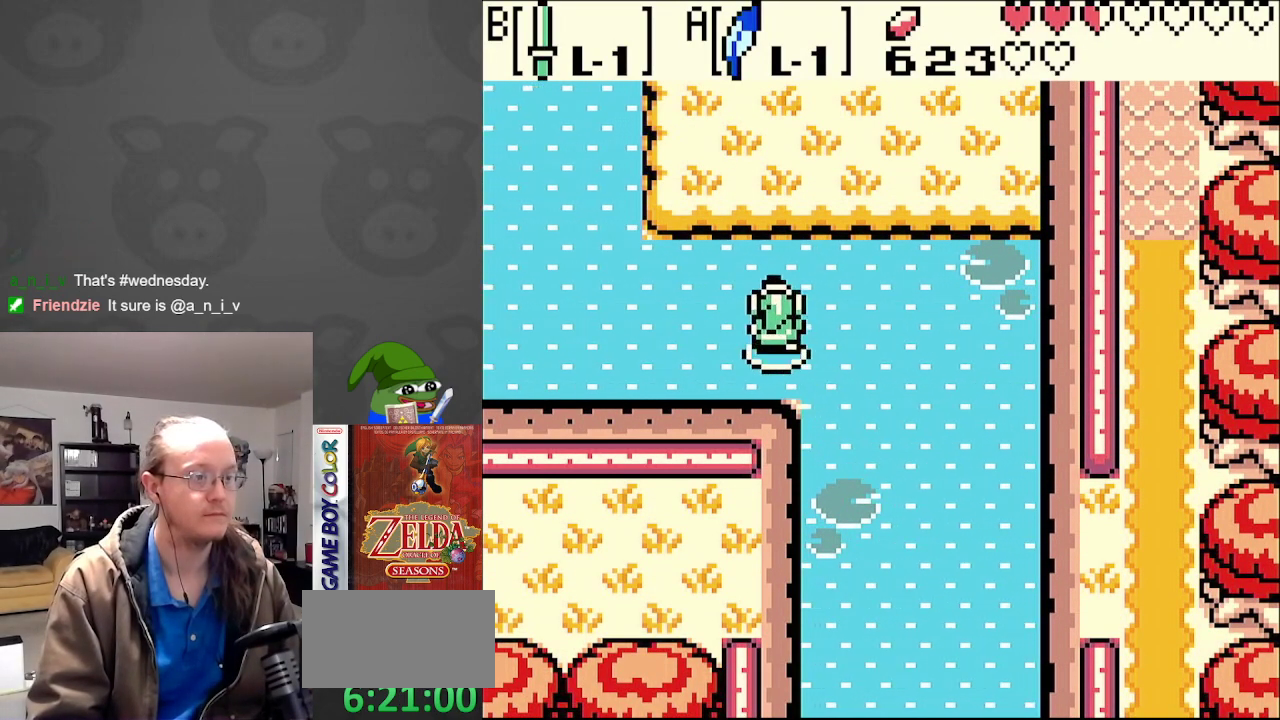
{"buttons": ["DPAD_UP", "DPAD_LEFT"], "events": [[200, "B", "down"], [283, "B", "up"]]}
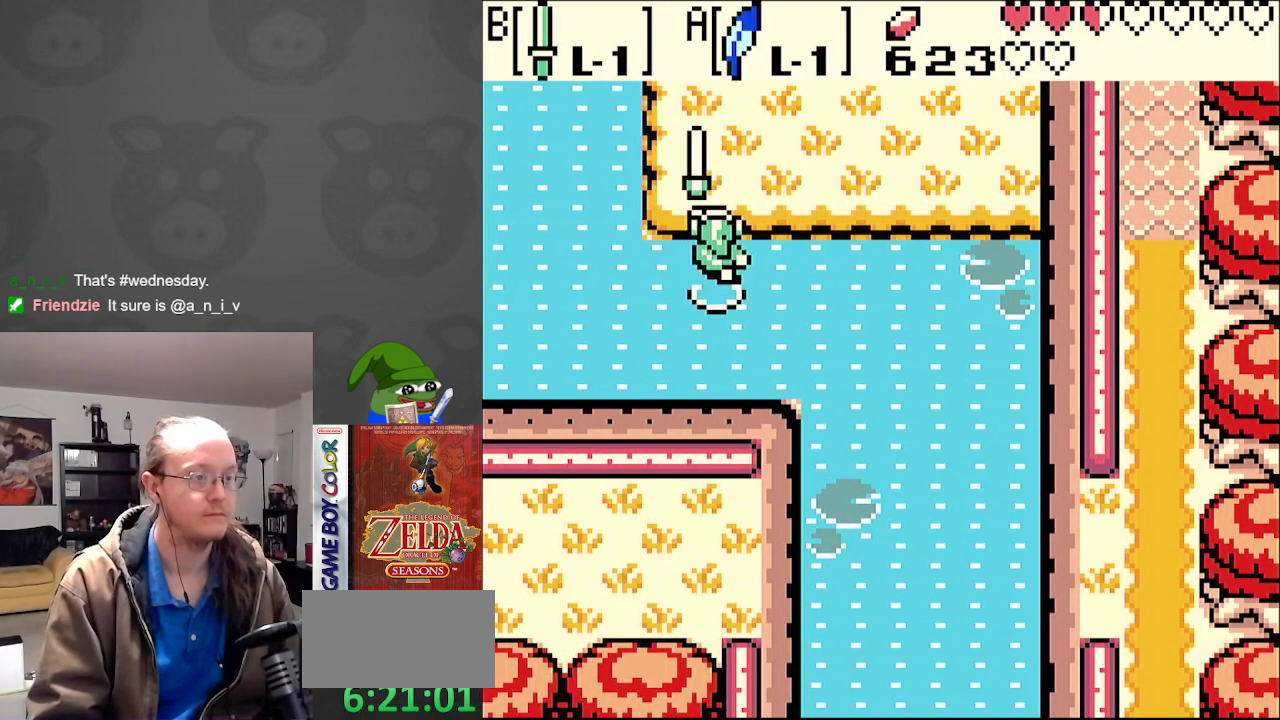
{"buttons": ["DPAD_UP"], "events": [[417, "DPAD_LEFT", "up"]]}
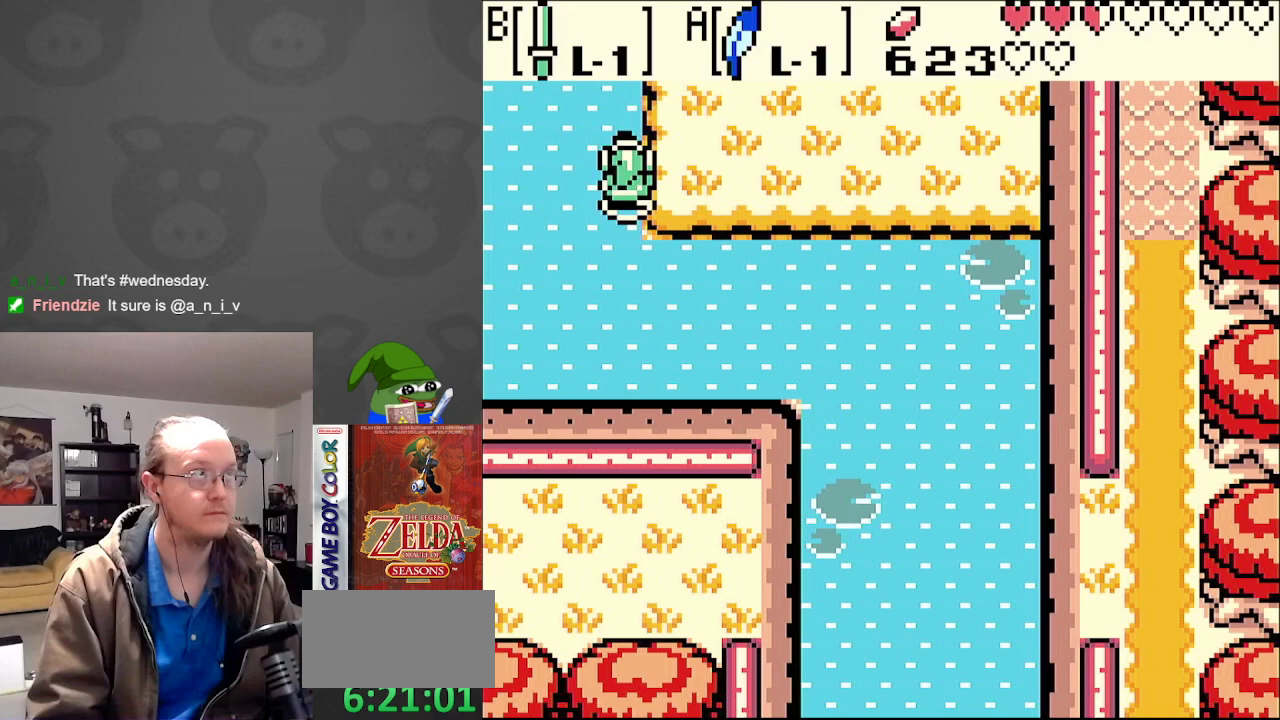
{"buttons": ["DPAD_UP"], "events": []}
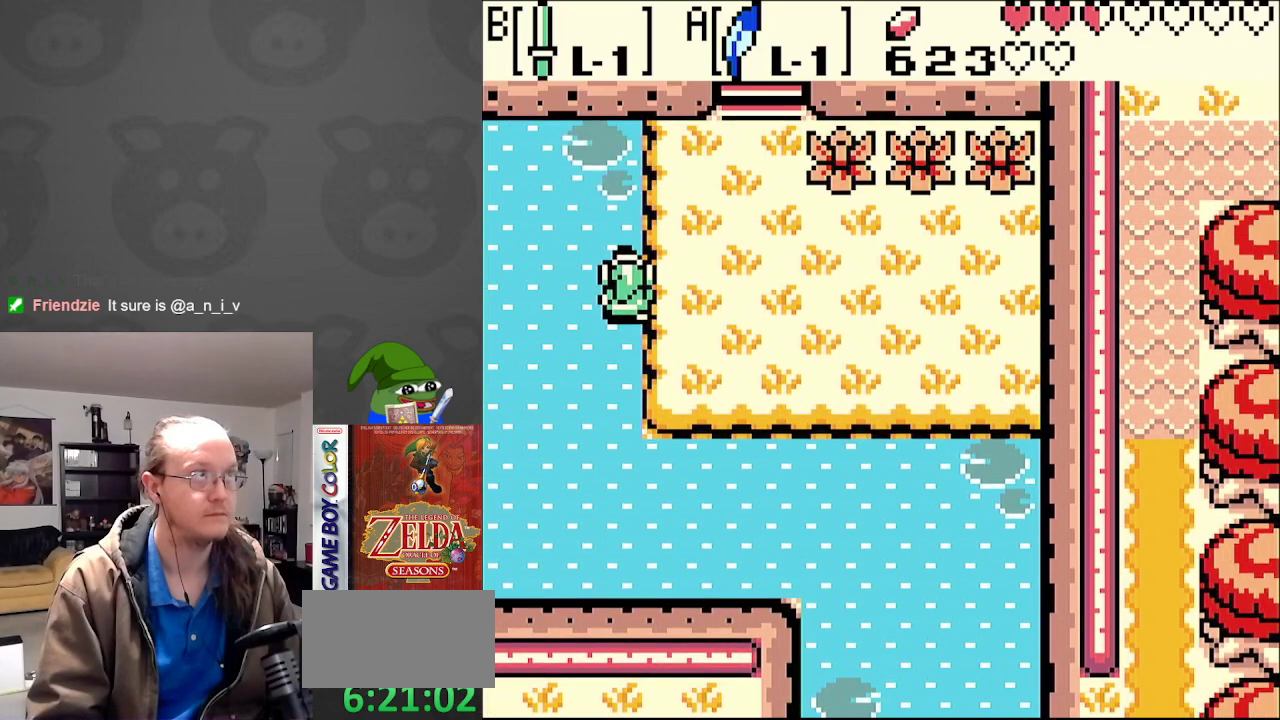
{"buttons": ["DPAD_RIGHT"], "events": [[417, "DPAD_RIGHT", "down"], [500, "DPAD_UP", "up"]]}
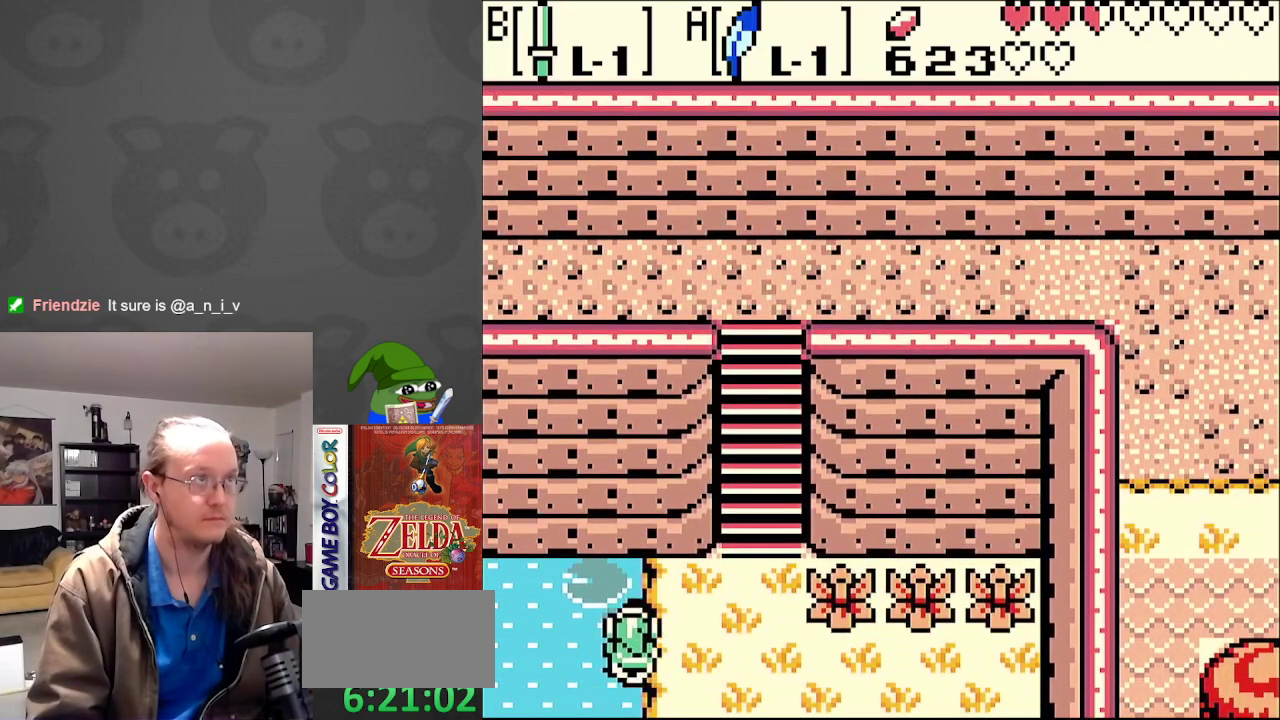
{"buttons": ["DPAD_UP"], "events": [[317, "DPAD_UP", "down"], [333, "DPAD_RIGHT", "up"]]}
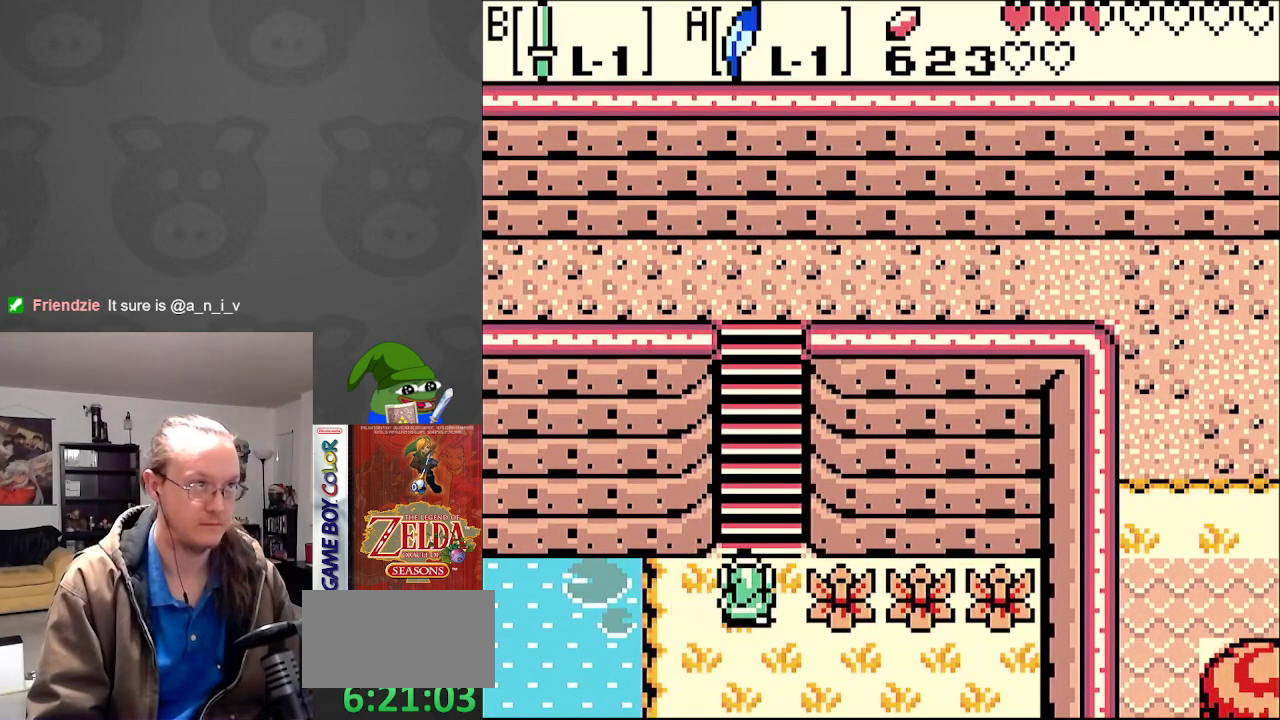
{"buttons": ["DPAD_UP"], "events": []}
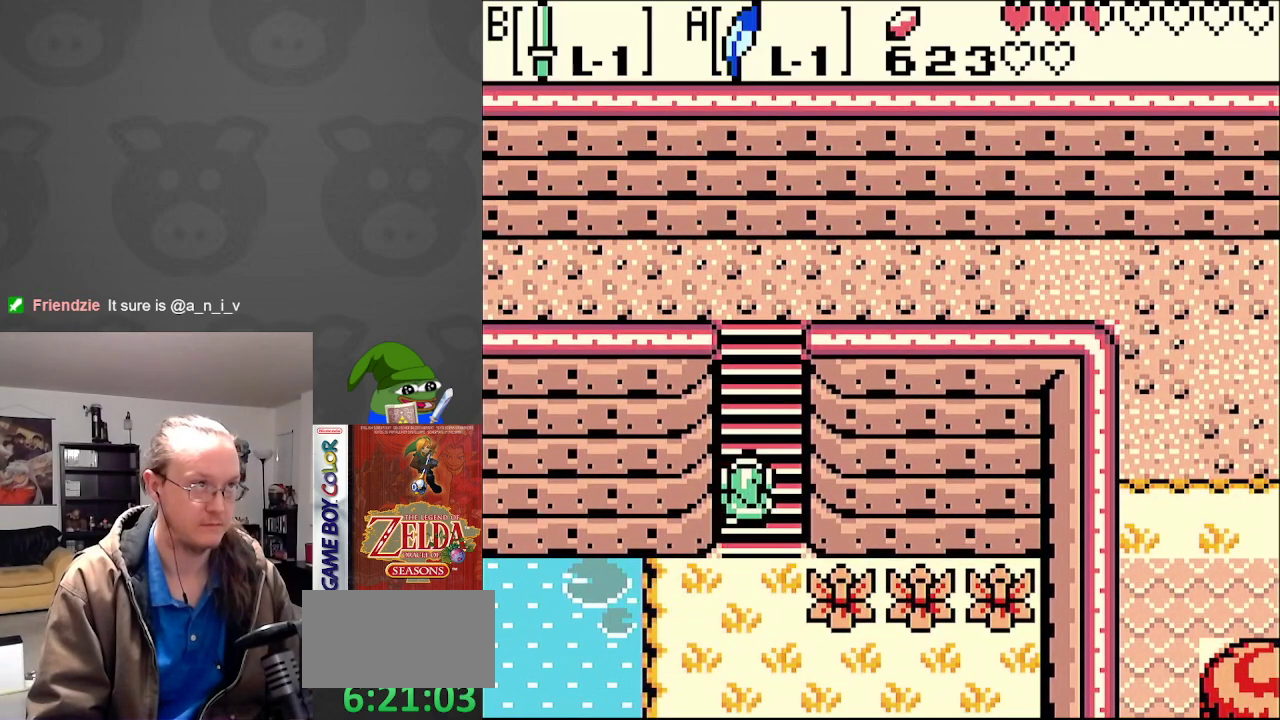
{"buttons": ["DPAD_UP"], "events": []}
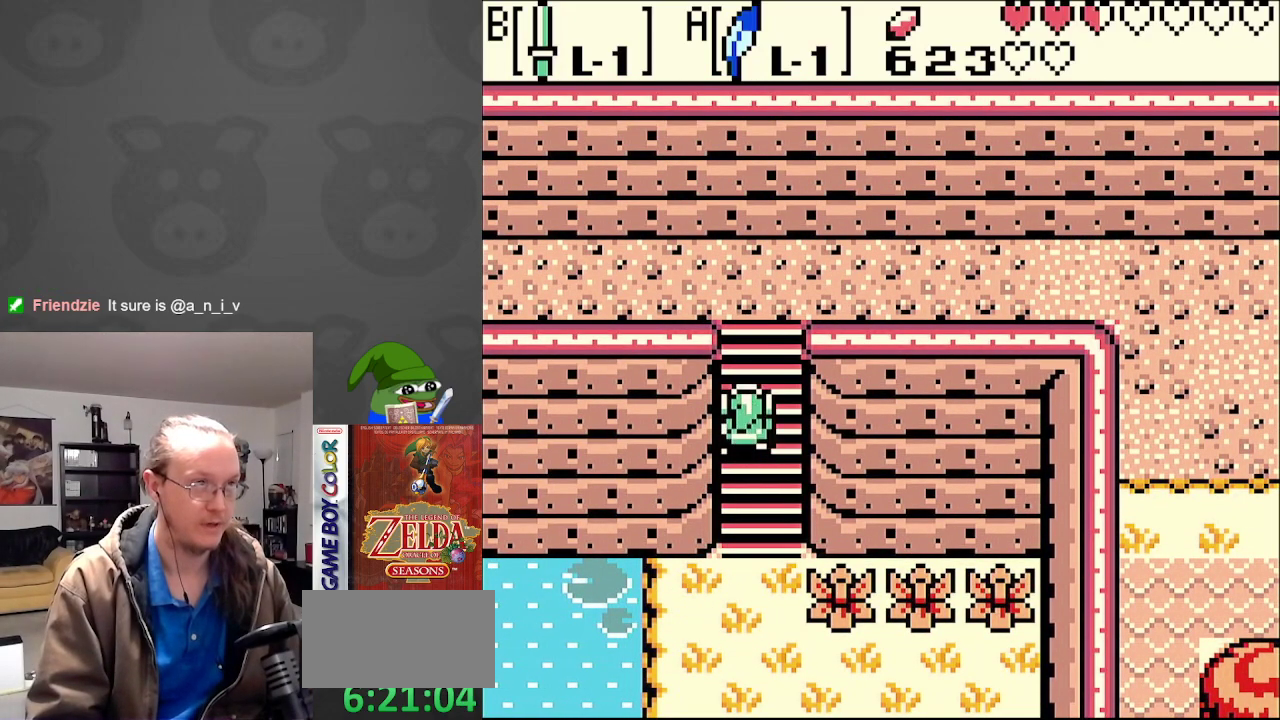
{"buttons": ["DPAD_UP"], "events": []}
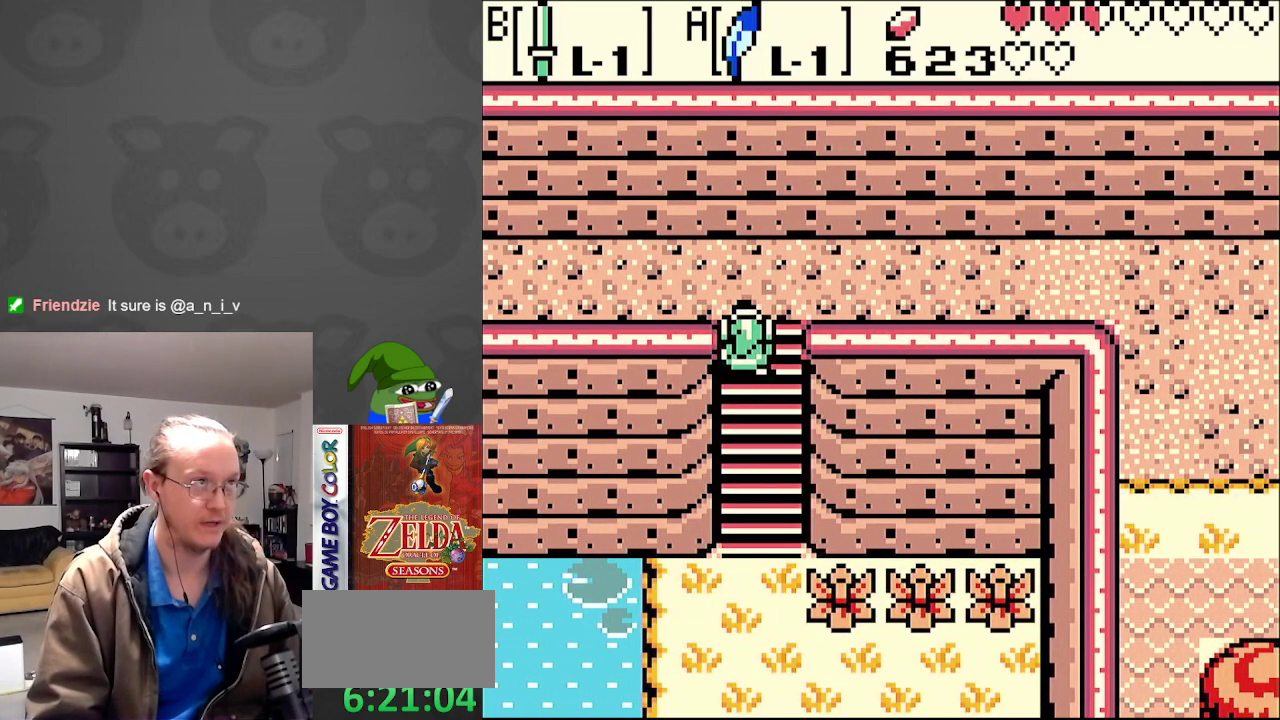
{"buttons": ["SELECT"], "events": [[117, "DPAD_RIGHT", "down"], [183, "DPAD_UP", "up"], [267, "DPAD_RIGHT", "up"], [317, "SELECT", "down"]]}